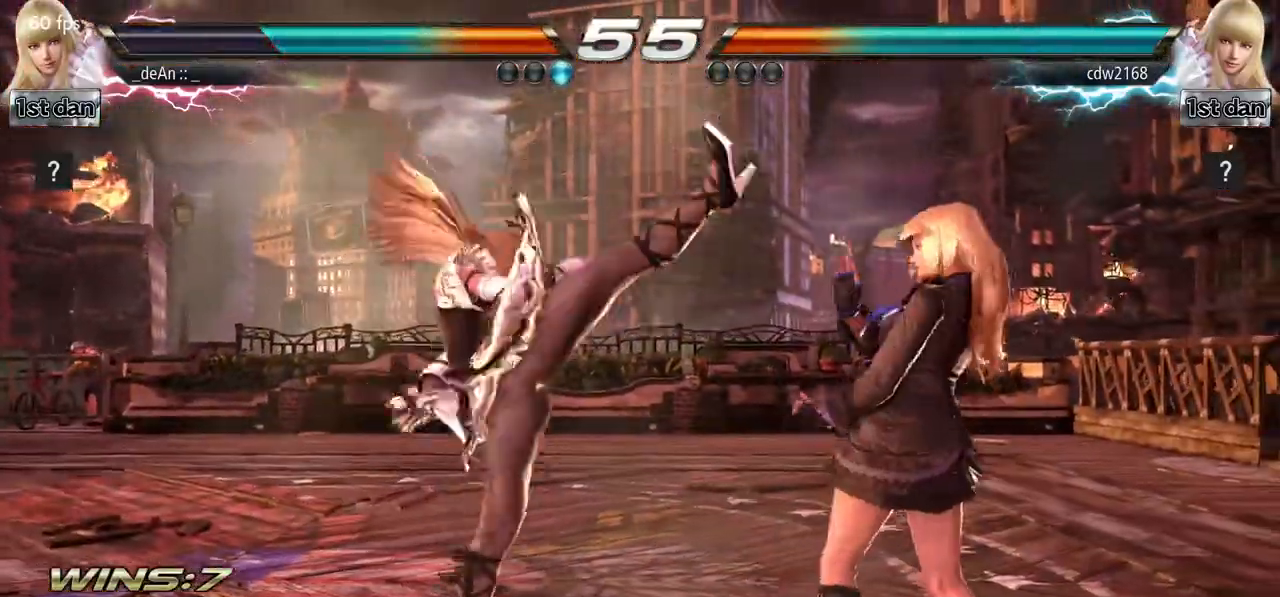
Gameplay with a controller (arcade stick); each line is a JSON object with the inputs held at the frame after it. "events" lists button and stick changes between this image and that frame as [ms after this image, input, new state], when the widget could be followed in between. Not read: L3 R3.
{"buttons": [], "left_stick": "center", "events": [[117, "left_stick", "center"], [150, "SQUARE", "down"], [217, "TRIANGLE", "down"], [317, "SQUARE", "up"], [367, "TRIANGLE", "up"]]}
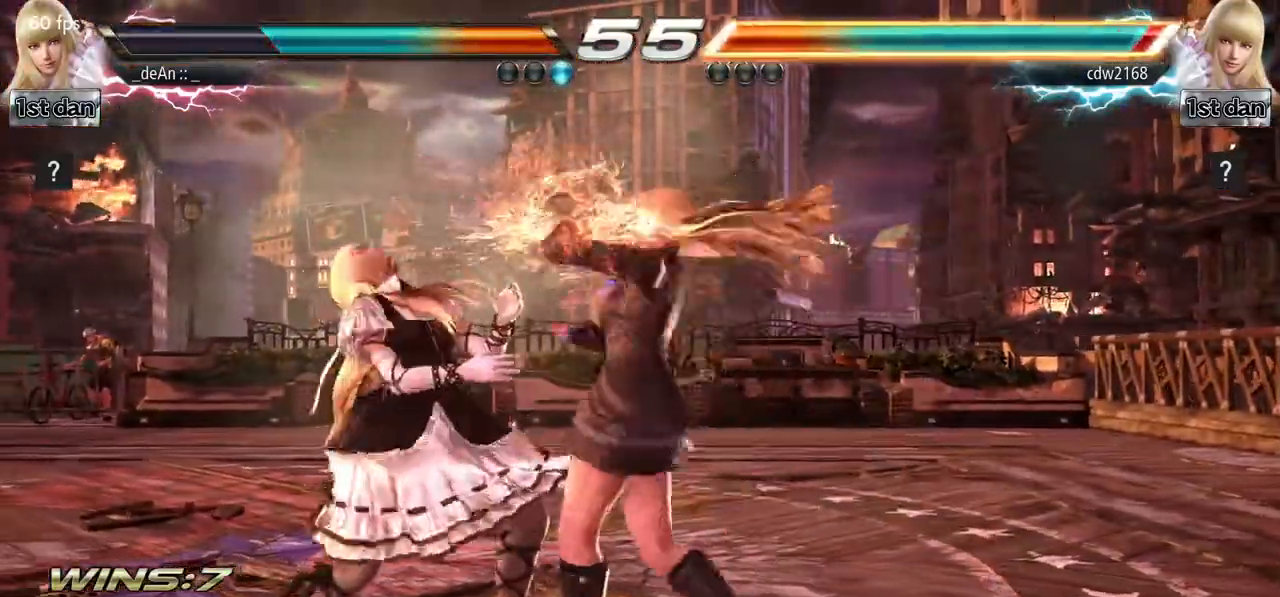
{"buttons": [], "left_stick": "center", "events": [[216, "left_stick", "down-right"], [267, "CIRCLE", "down"], [267, "CROSS", "down"], [333, "CIRCLE", "up"], [350, "CROSS", "up"], [483, "left_stick", "center"]]}
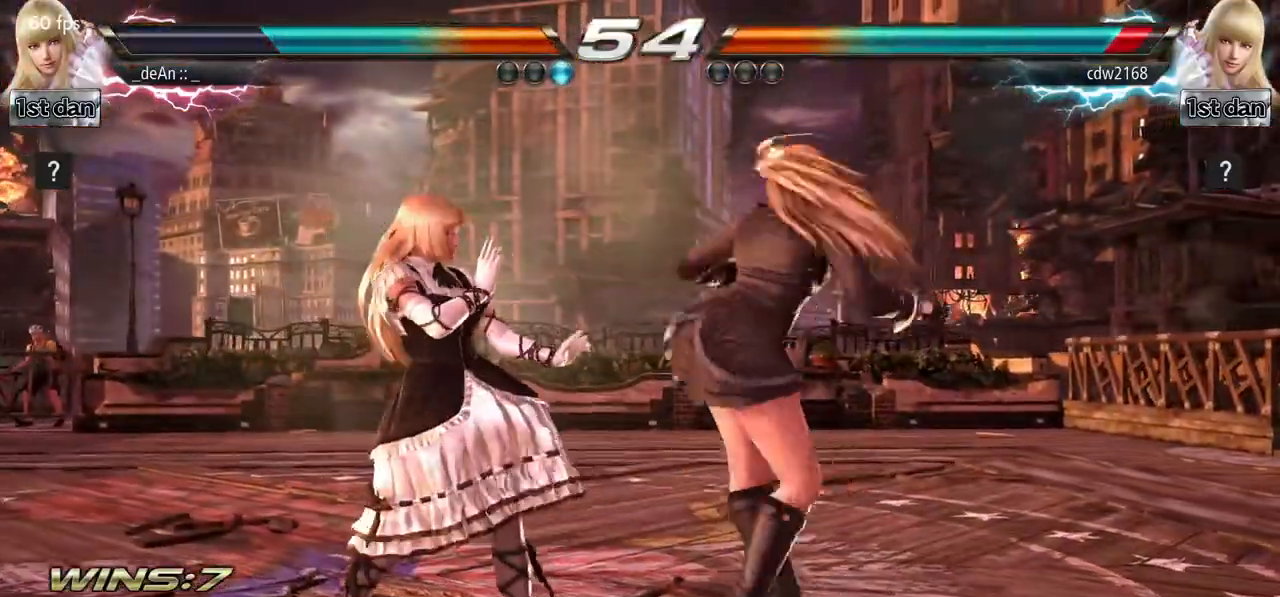
{"buttons": [], "left_stick": "center", "events": []}
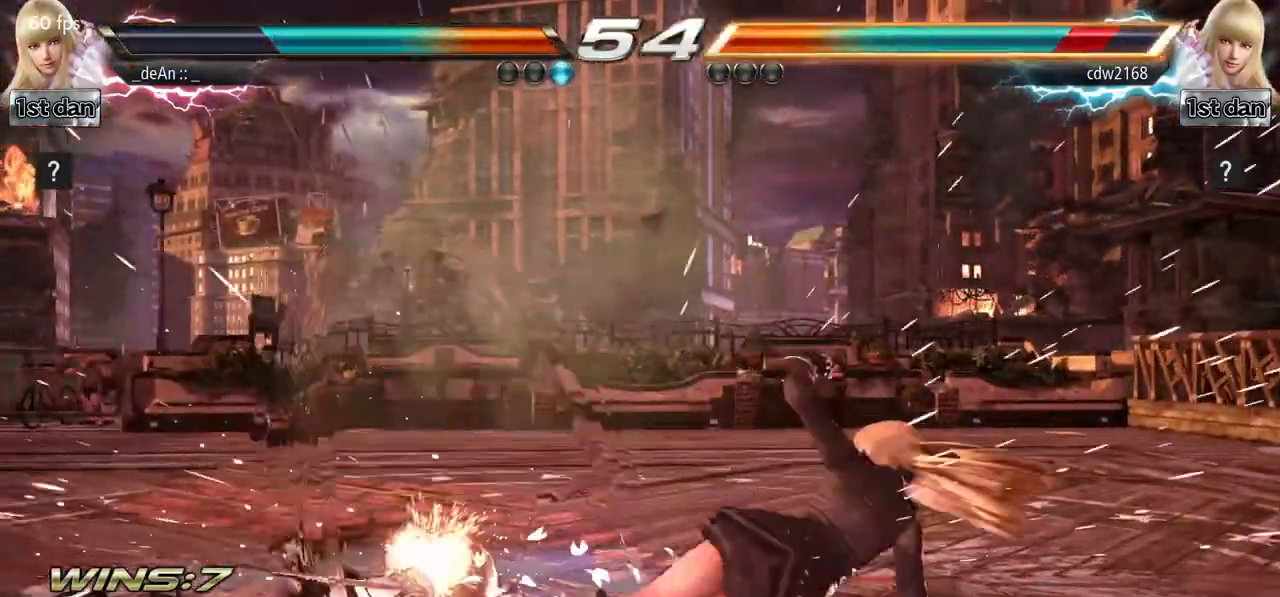
{"buttons": ["CROSS", "CIRCLE"], "left_stick": "down-left", "events": [[100, "left_stick", "left"], [200, "left_stick", "center"], [417, "left_stick", "down-left"], [467, "CIRCLE", "down"], [467, "CROSS", "down"]]}
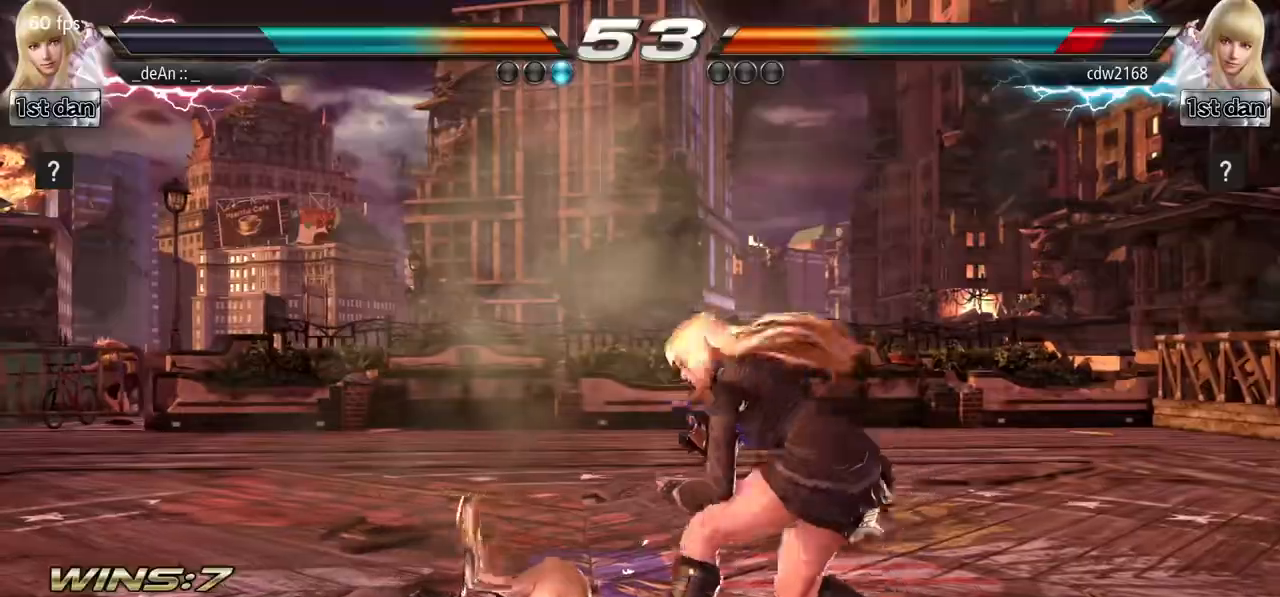
{"buttons": [], "left_stick": "center", "events": [[33, "CIRCLE", "up"], [83, "CROSS", "up"], [150, "left_stick", "center"]]}
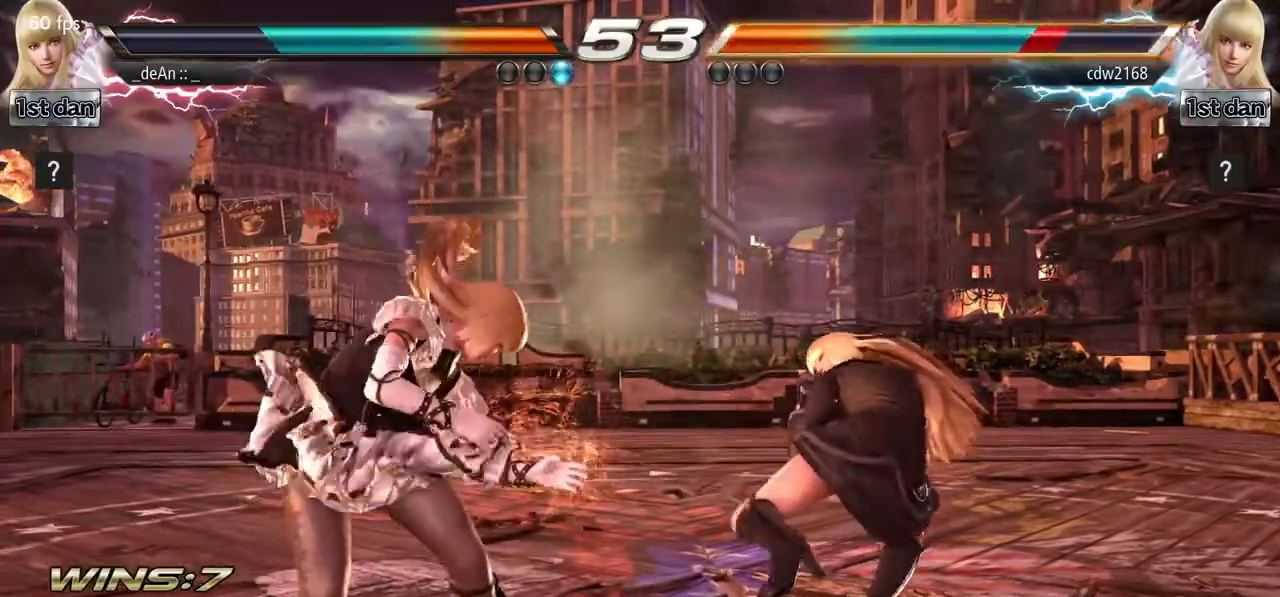
{"buttons": [], "left_stick": "center", "events": [[233, "left_stick", "left"], [417, "TRIANGLE", "down"], [483, "left_stick", "center"], [500, "TRIANGLE", "up"]]}
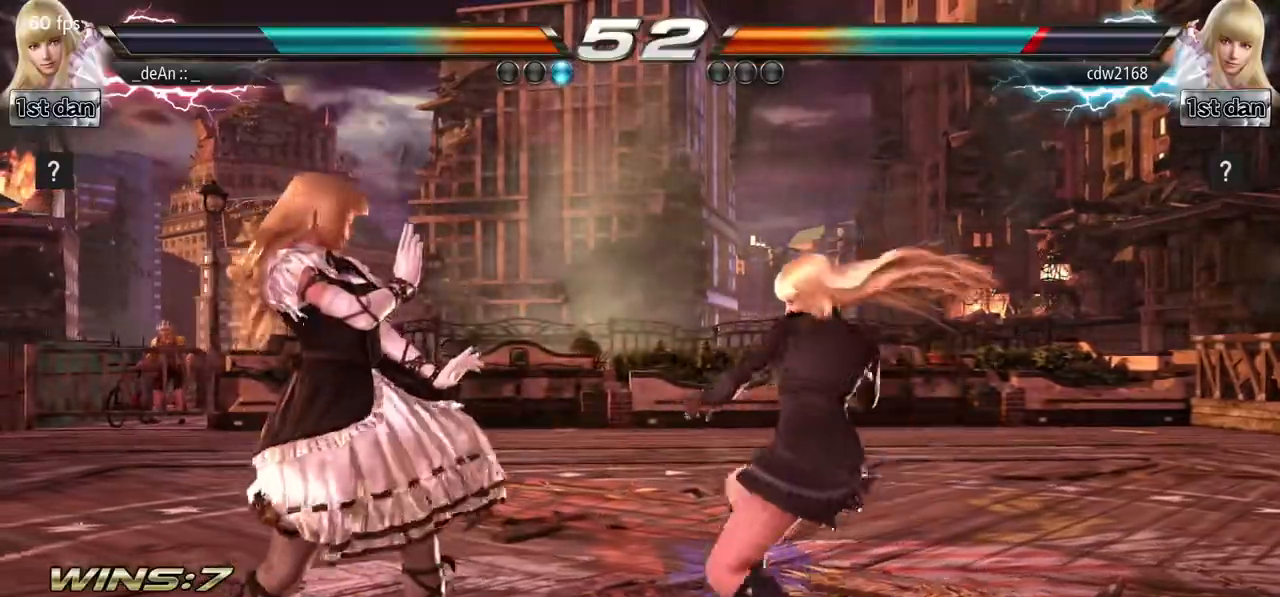
{"buttons": [], "left_stick": "center", "events": []}
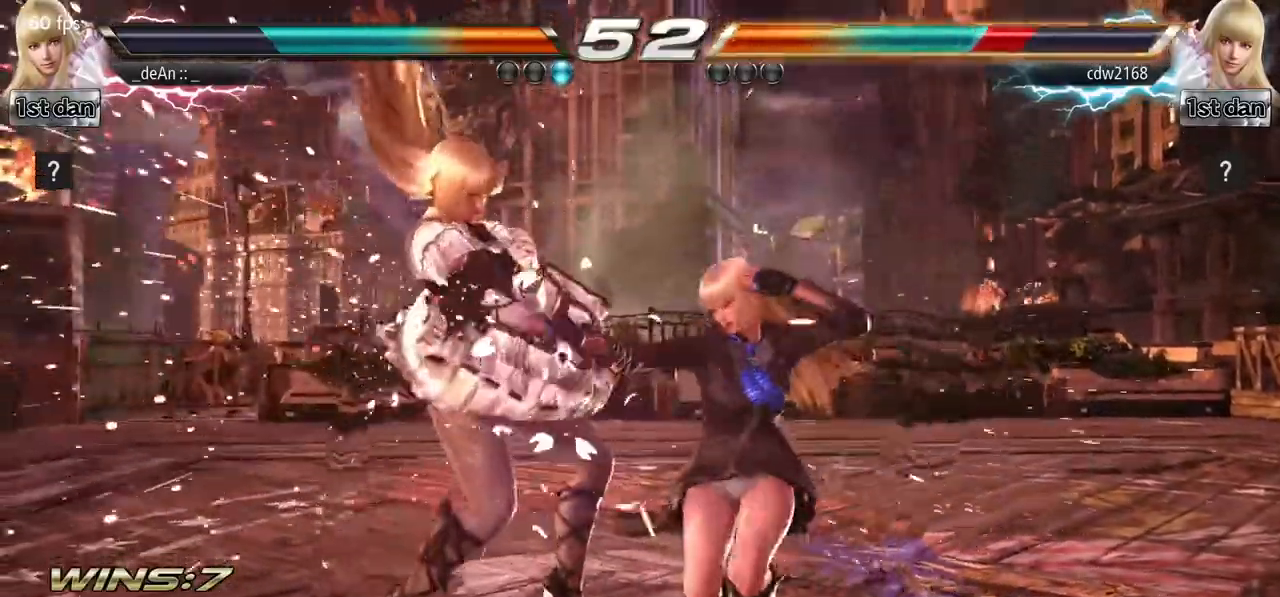
{"buttons": [], "left_stick": "center", "events": [[166, "left_stick", "down-left"], [216, "SQUARE", "down"], [383, "SQUARE", "up"], [450, "left_stick", "center"]]}
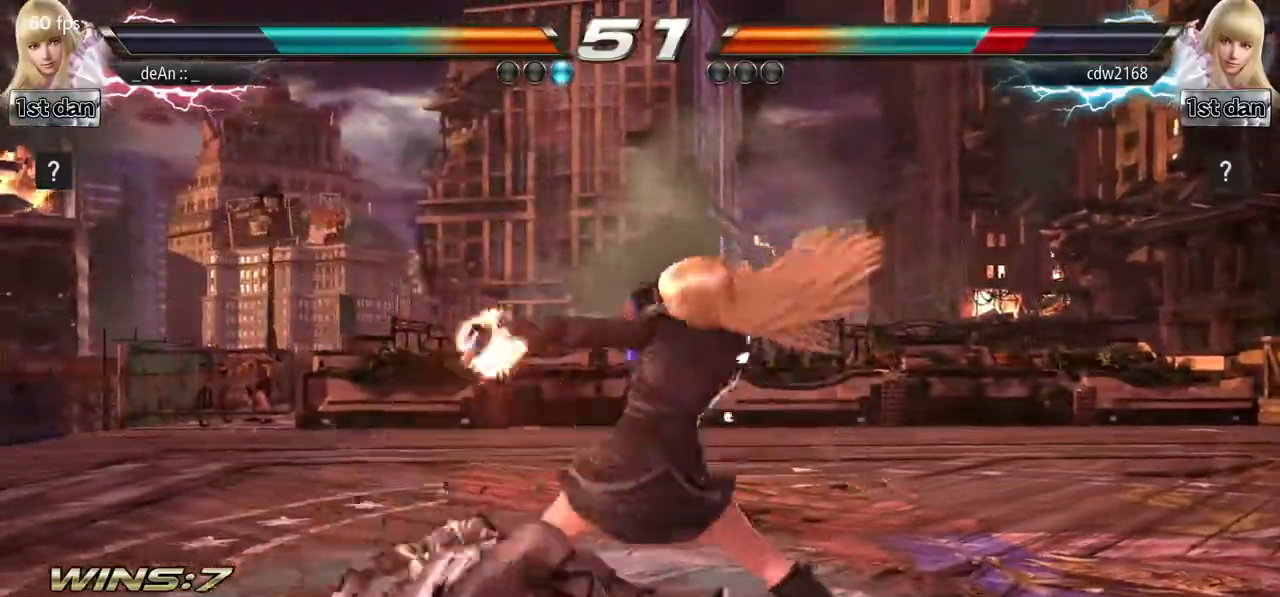
{"buttons": ["SQUARE"], "left_stick": "center", "events": [[350, "SQUARE", "down"]]}
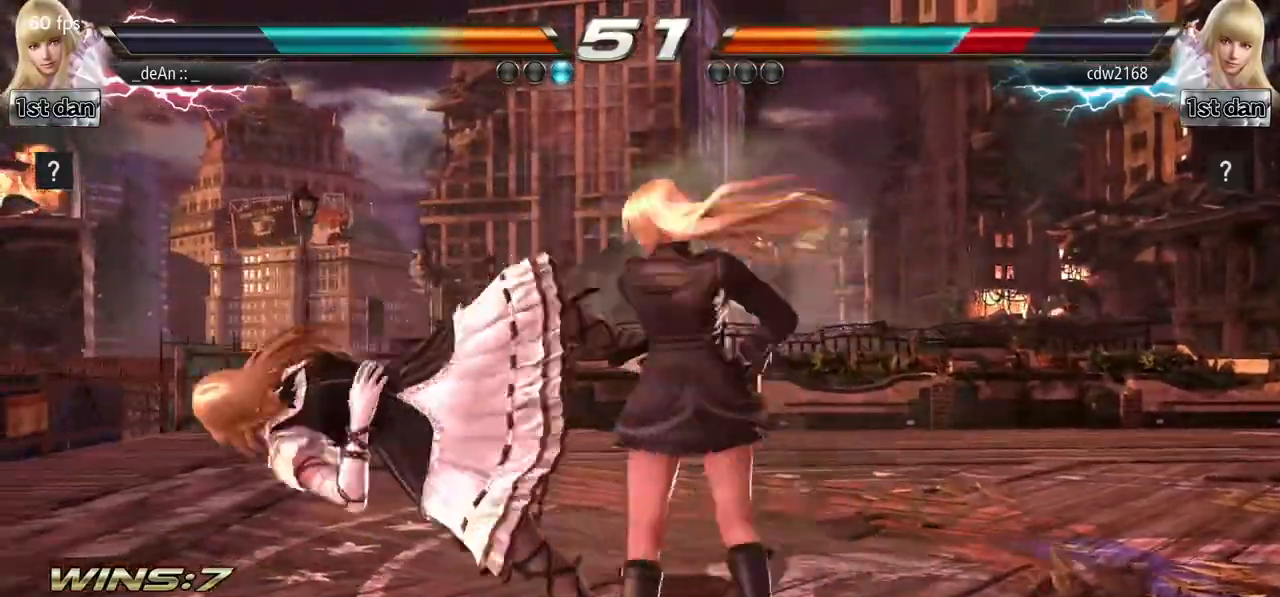
{"buttons": ["TRIANGLE"], "left_stick": "down", "events": [[16, "SQUARE", "up"], [200, "left_stick", "down"], [283, "TRIANGLE", "down"], [350, "TRIANGLE", "up"], [417, "TRIANGLE", "down"]]}
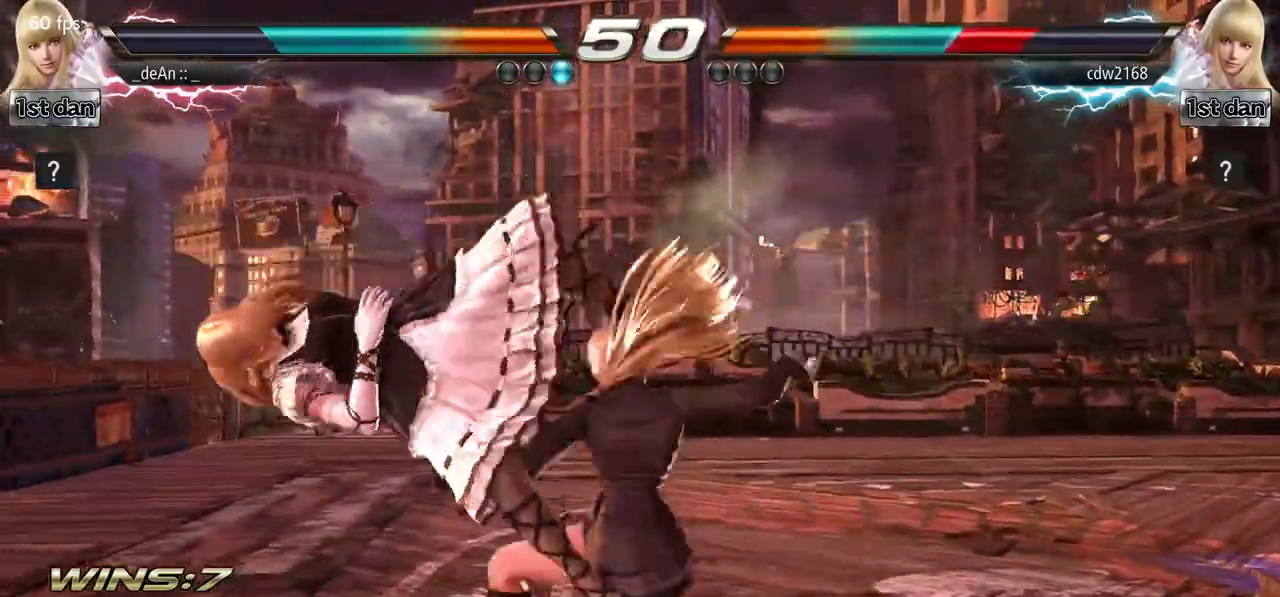
{"buttons": [], "left_stick": "down", "events": [[17, "TRIANGLE", "up"], [200, "CROSS", "down"], [300, "CROSS", "up"], [350, "CROSS", "down"], [451, "CROSS", "up"]]}
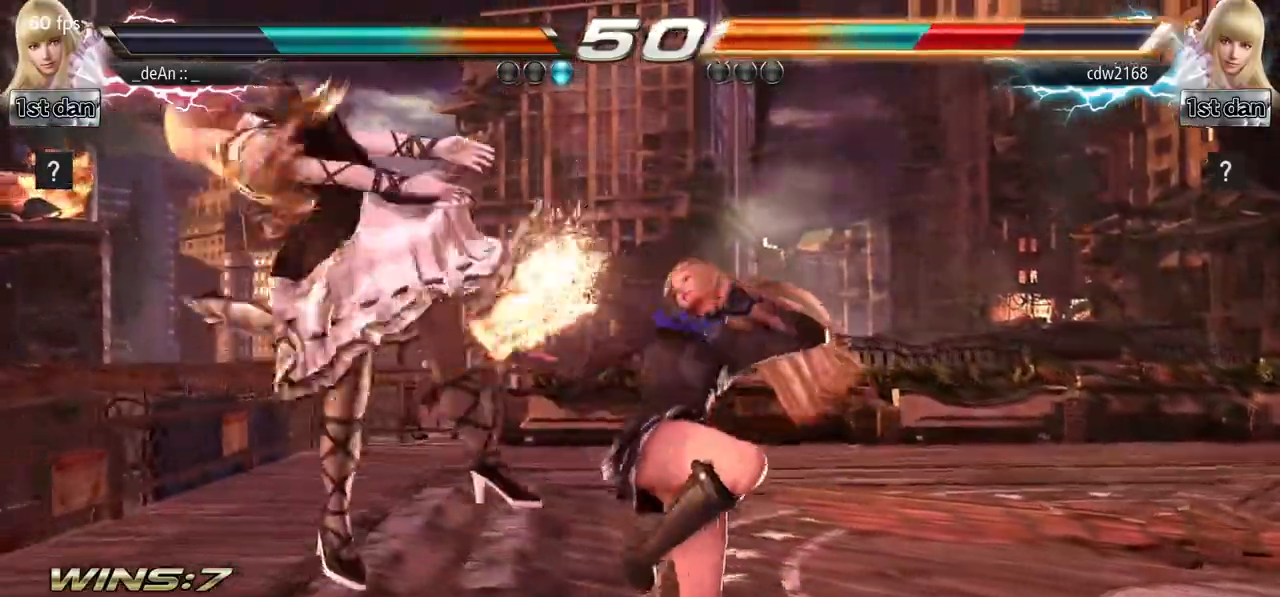
{"buttons": [], "left_stick": "center", "events": [[50, "CROSS", "down"], [66, "CROSS", "up"], [166, "CROSS", "down"], [250, "left_stick", "center"], [350, "CROSS", "up"]]}
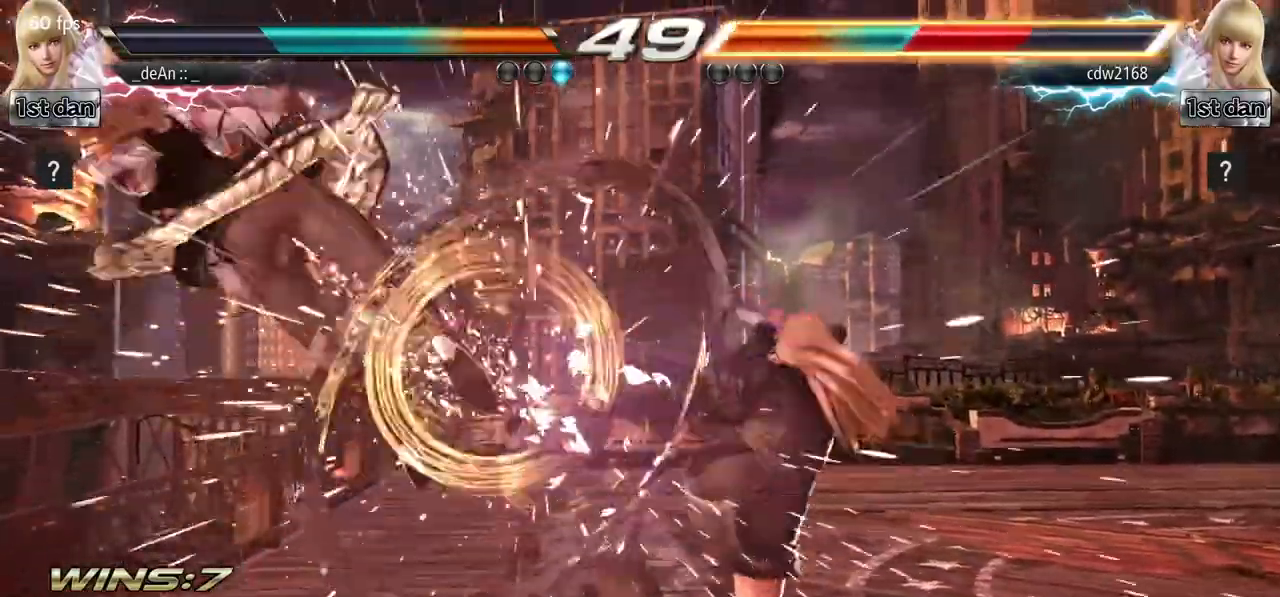
{"buttons": [], "left_stick": "left", "events": [[200, "left_stick", "left"], [300, "left_stick", "center"], [350, "left_stick", "left"]]}
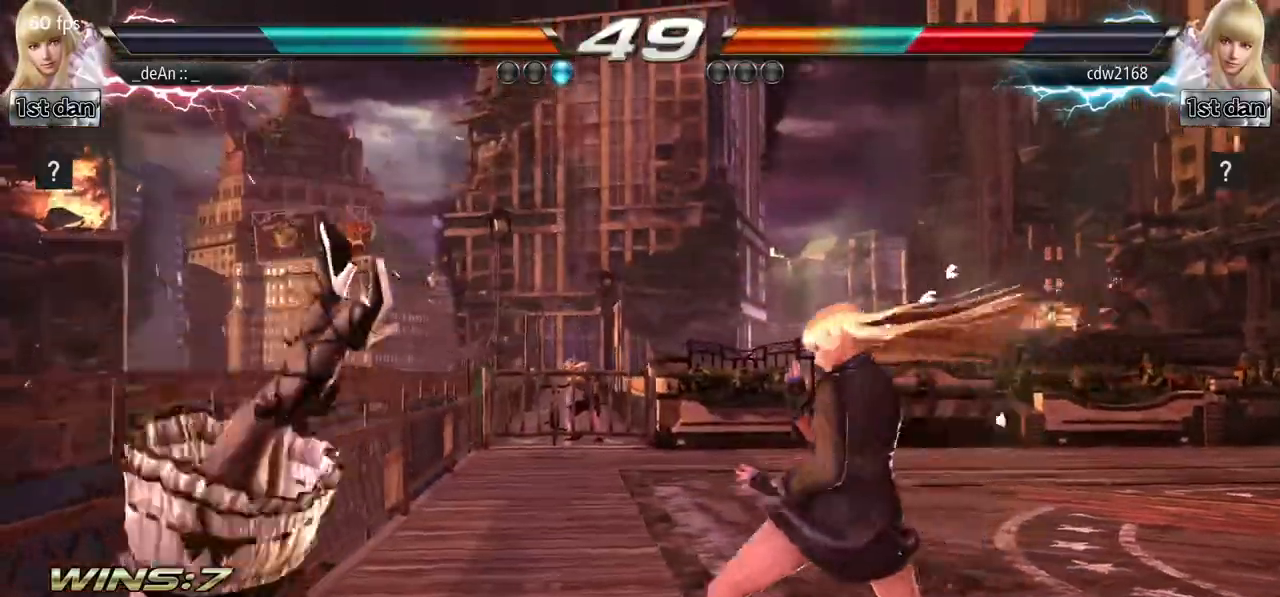
{"buttons": [], "left_stick": "center", "events": [[133, "left_stick", "center"], [166, "CIRCLE", "down"], [250, "CIRCLE", "up"], [250, "SQUARE", "down"], [317, "SQUARE", "up"]]}
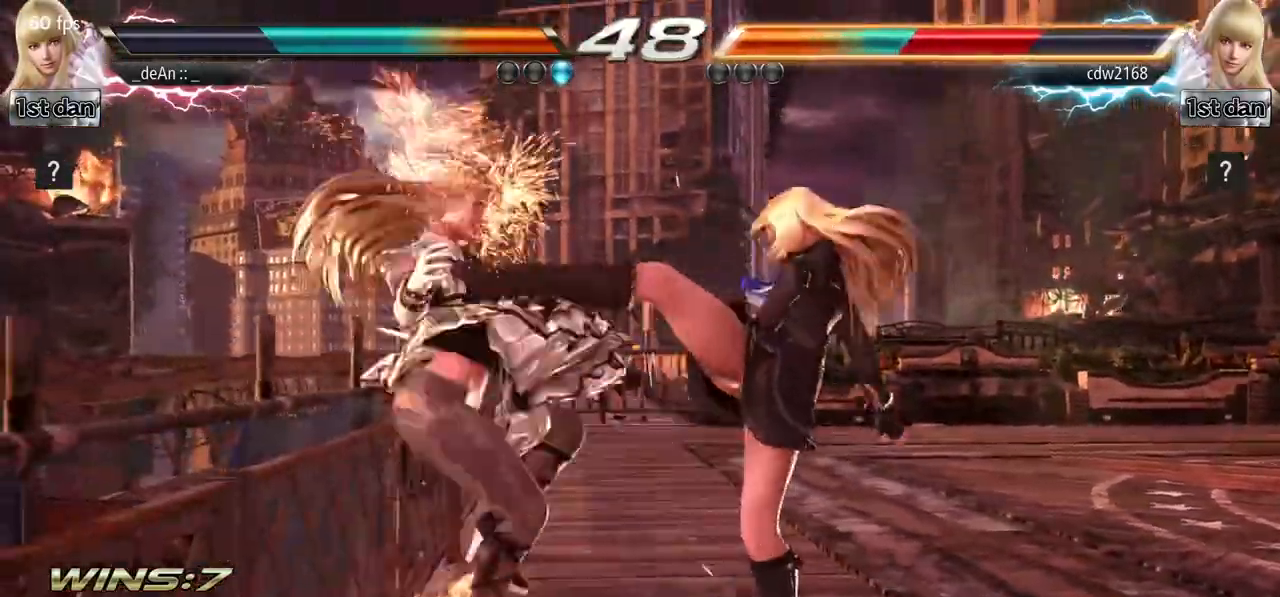
{"buttons": [], "left_stick": "center", "events": []}
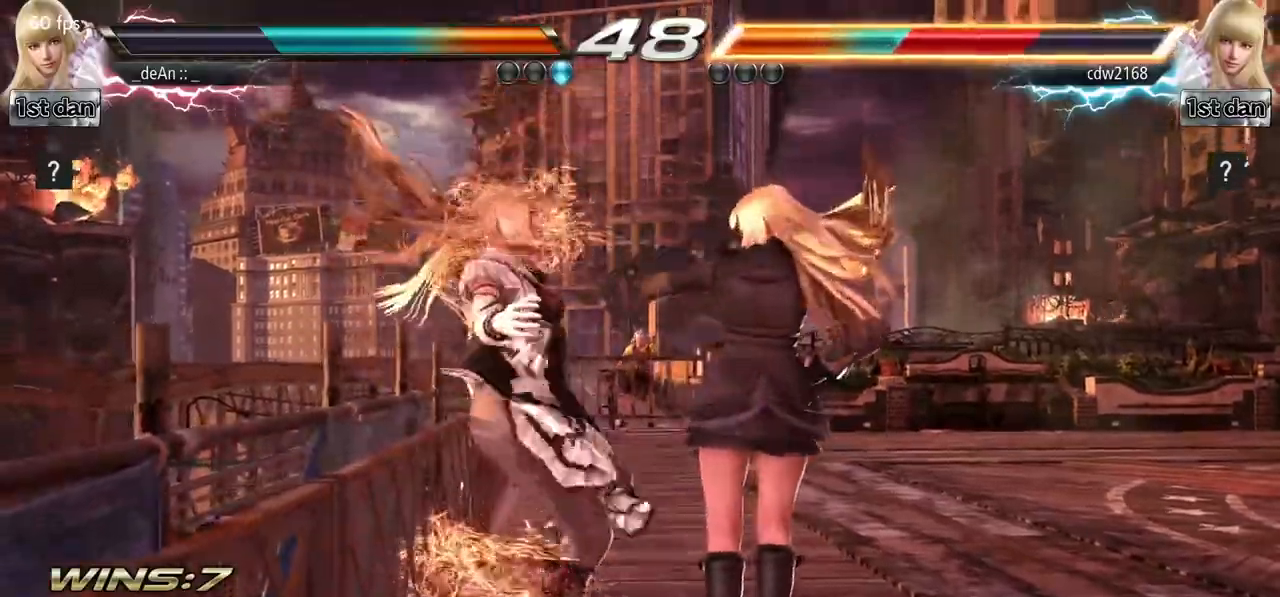
{"buttons": [], "left_stick": "center", "events": [[17, "SQUARE", "down"], [17, "TRIANGLE", "down"], [100, "TRIANGLE", "up"], [117, "SQUARE", "up"]]}
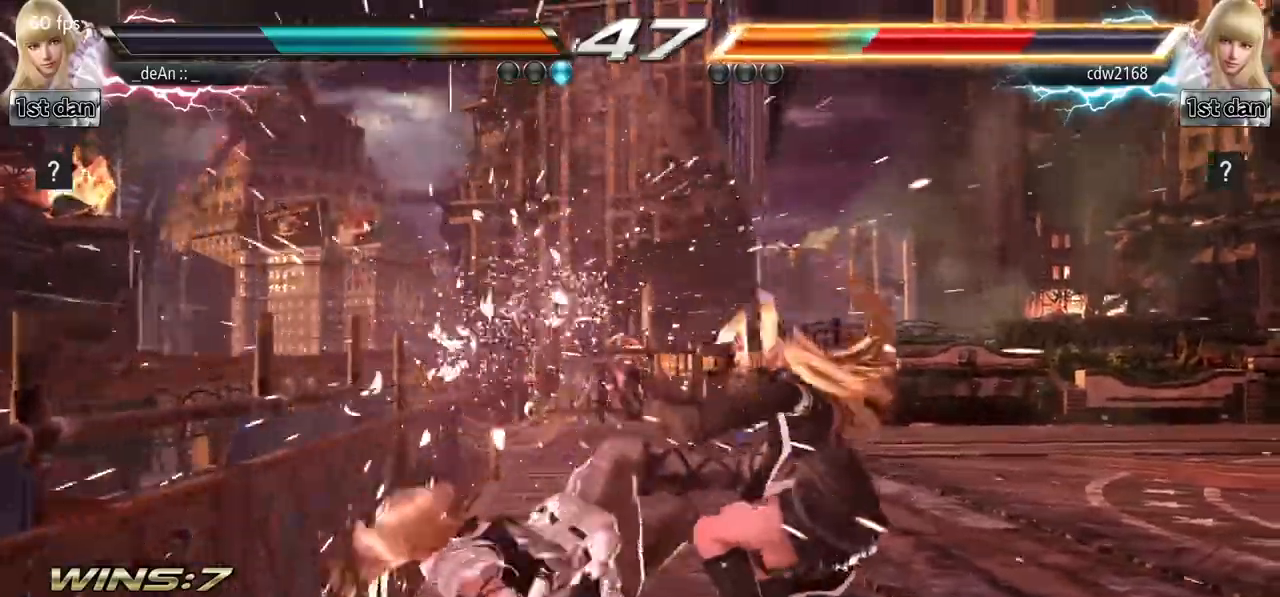
{"buttons": [], "left_stick": "down-left", "events": [[267, "left_stick", "down-left"], [317, "CROSS", "down"], [417, "CROSS", "up"]]}
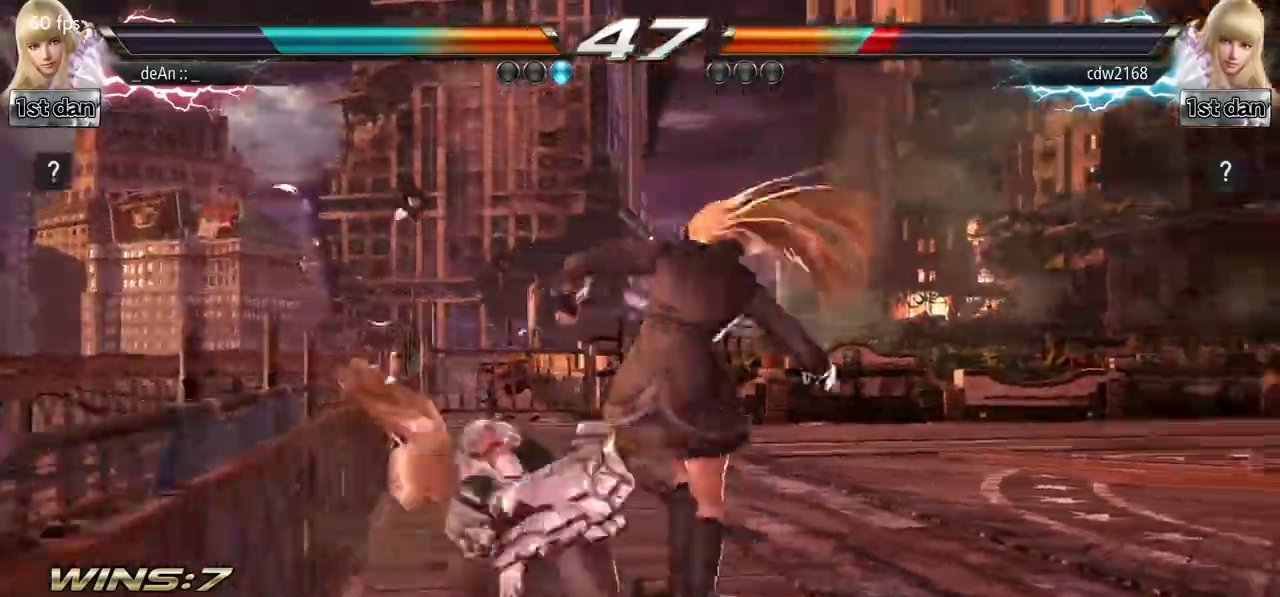
{"buttons": [], "left_stick": "center", "events": [[17, "CROSS", "down"], [17, "left_stick", "center"], [117, "CROSS", "up"], [167, "CROSS", "down"], [284, "CROSS", "up"]]}
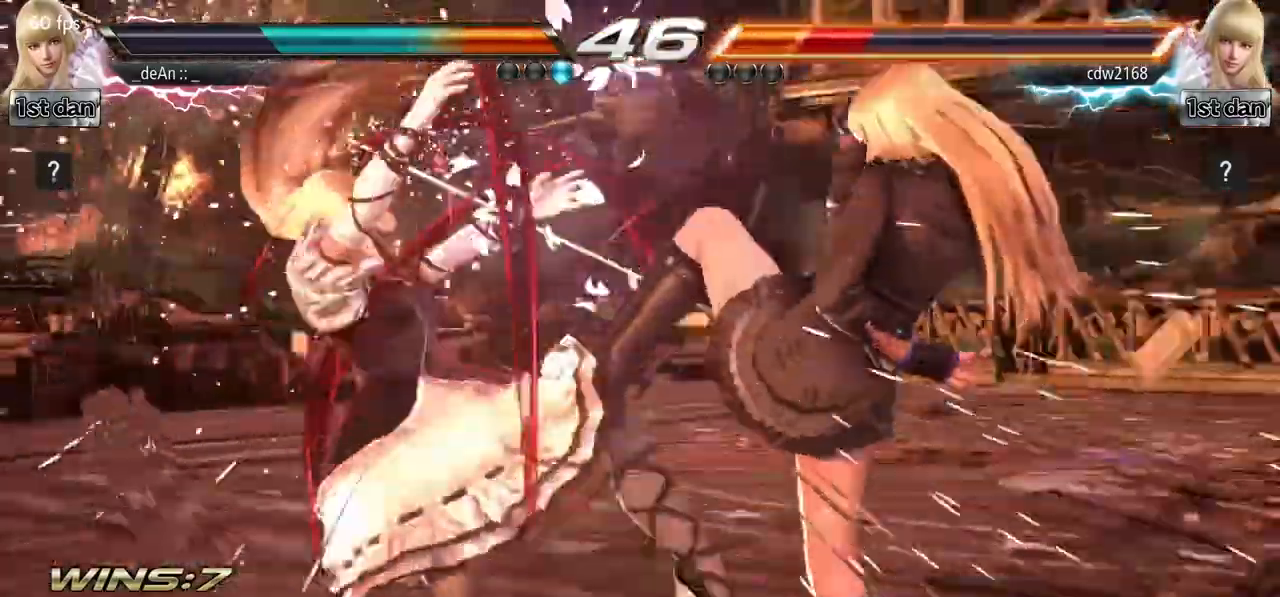
{"buttons": [], "left_stick": "center", "events": [[184, "CIRCLE", "down"], [317, "SQUARE", "down"], [351, "CIRCLE", "up"], [451, "SQUARE", "up"]]}
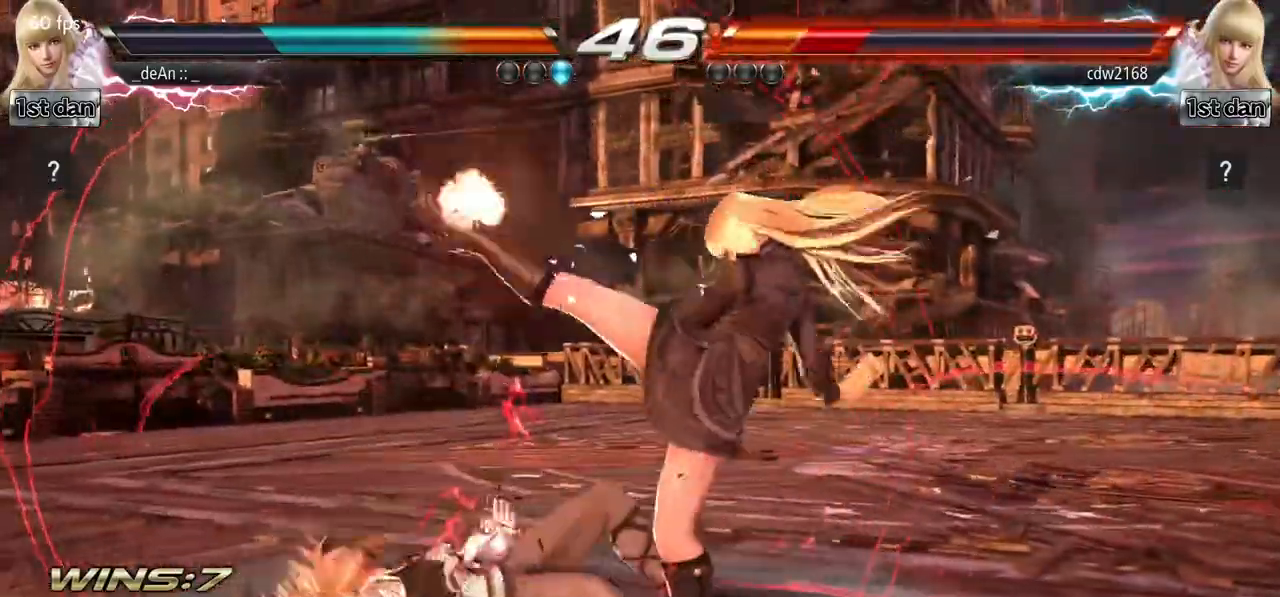
{"buttons": [], "left_stick": "down", "events": [[484, "left_stick", "down"]]}